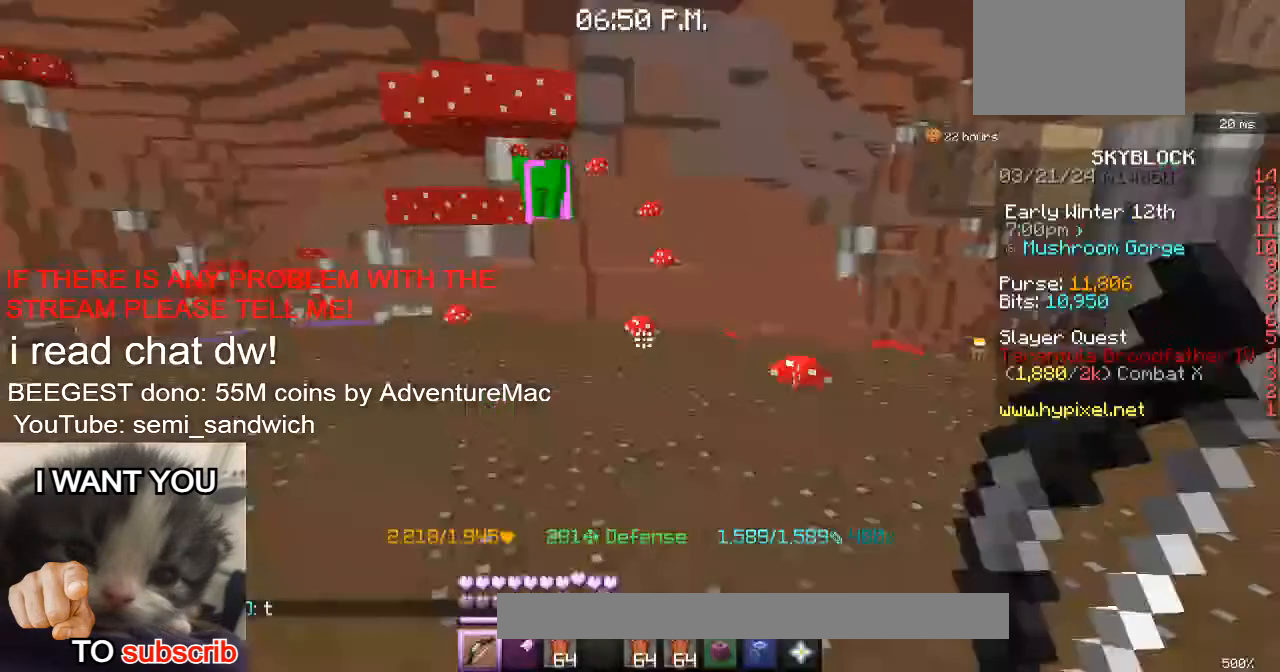
Gameplay with keyboard; each line is a JSON object with the keys held at the frame after it. "events" lists presses ("down") and releases ("up") of "1", "2", "a", "d", "s" and "w" between this image and that frame as [ms after this image, input, new state], when the widget could be followed in between. No other keys are recorded. Mouse input is not recorded.
{"keys": ["1", "w"], "events": [[234, "w", "down"], [417, "1", "down"]]}
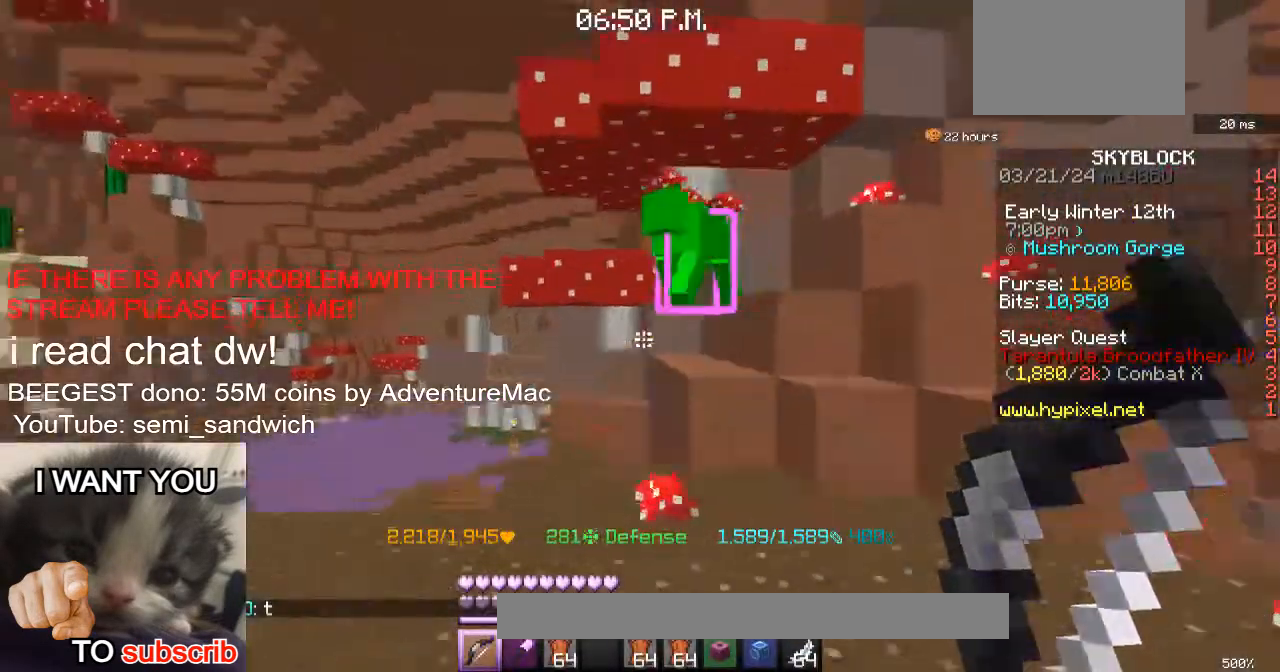
{"keys": ["d", "s"], "events": [[100, "1", "up"], [100, "w", "up"], [400, "s", "down"], [500, "d", "down"]]}
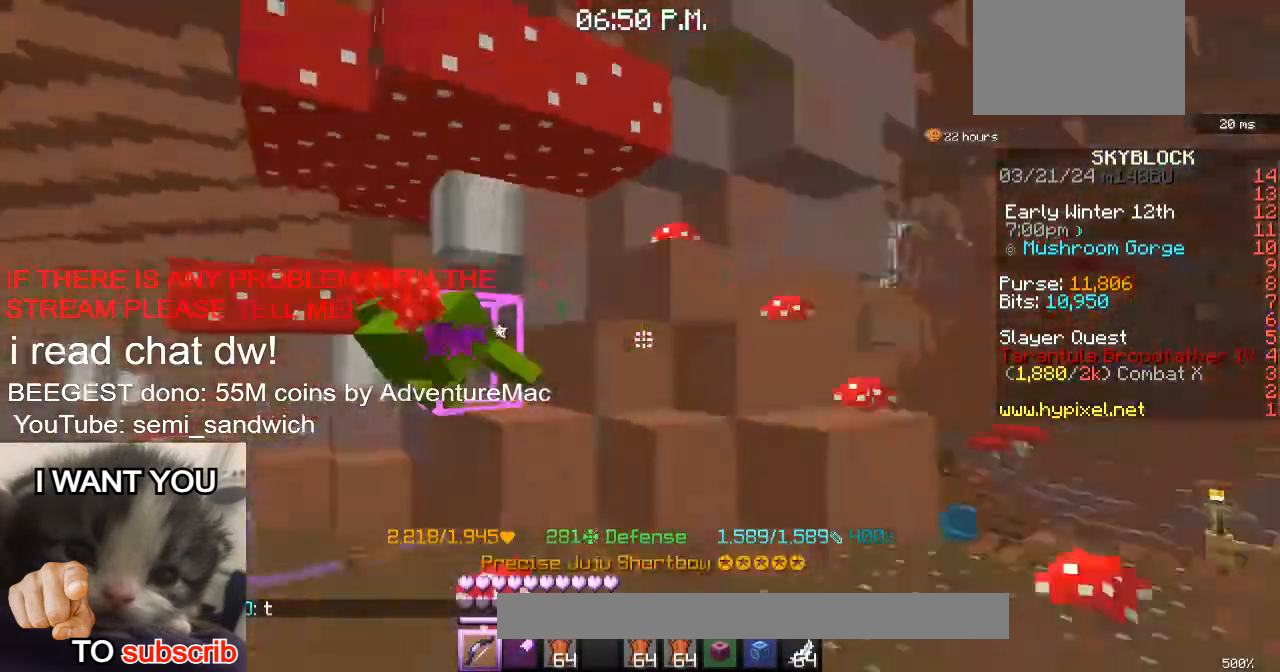
{"keys": ["d", "w"], "events": [[134, "s", "up"], [184, "d", "up"], [284, "w", "down"], [467, "d", "down"]]}
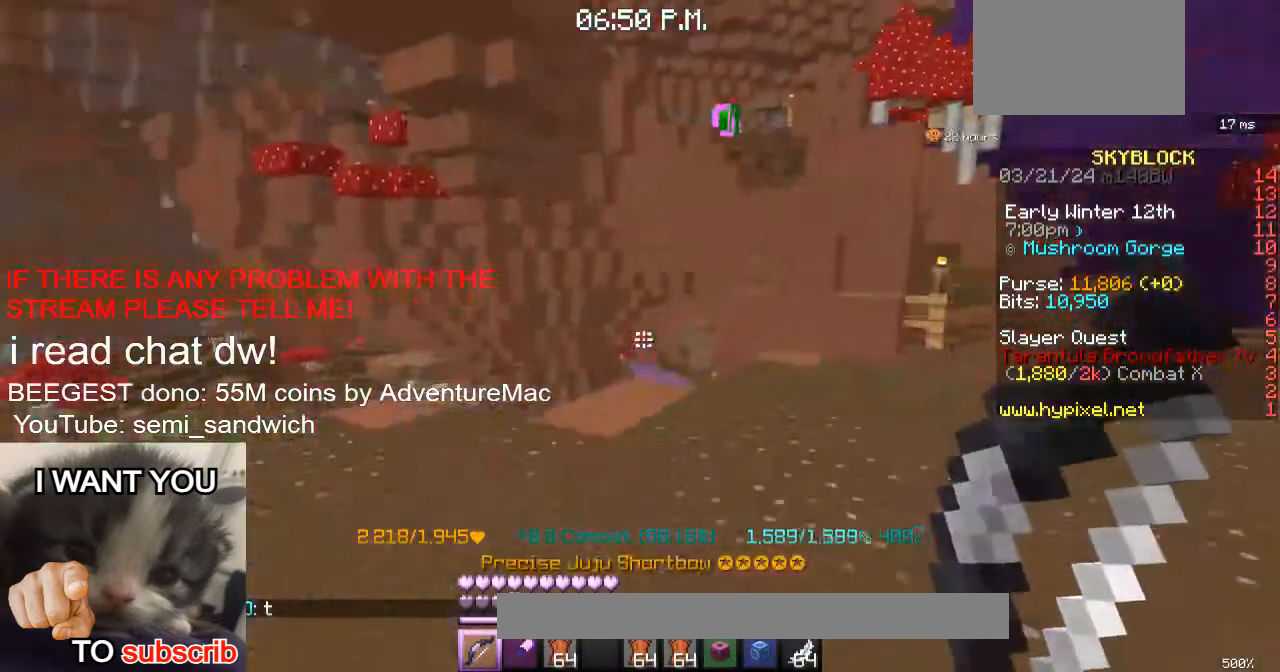
{"keys": ["1", "w"], "events": [[100, "2", "down"], [150, "d", "up"], [300, "2", "up"], [333, "1", "down"]]}
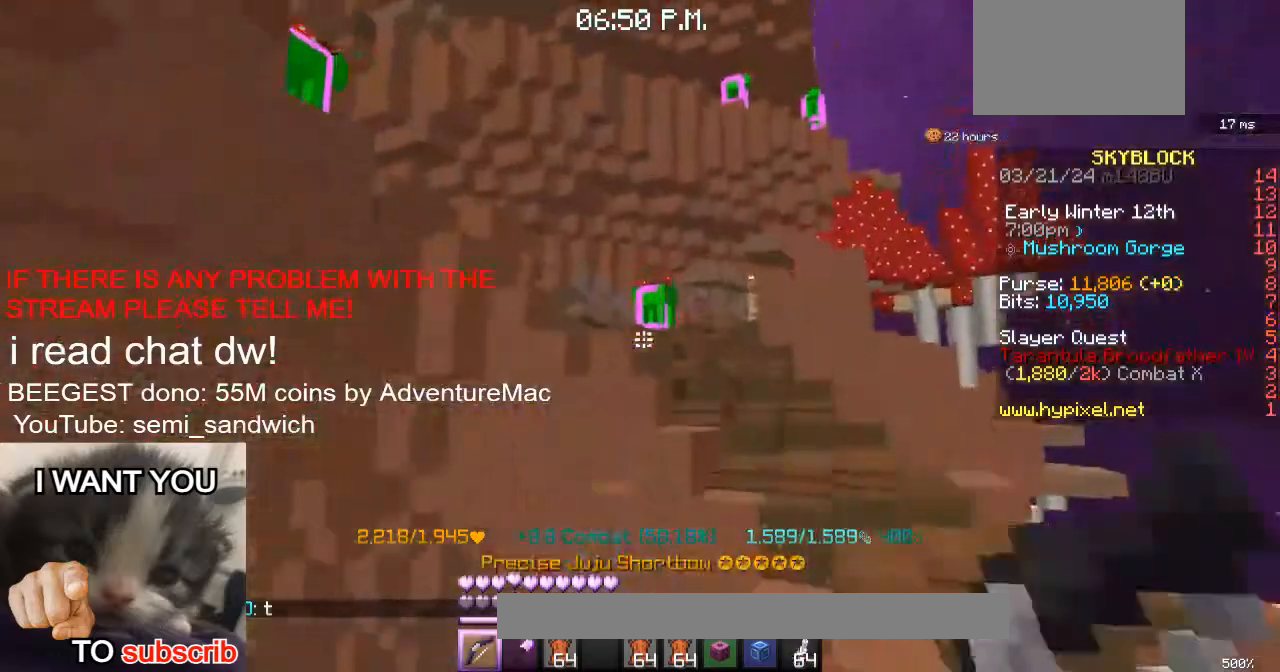
{"keys": ["w"], "events": [[33, "1", "up"], [67, "2", "down"], [150, "1", "down"], [150, "2", "up"], [451, "1", "up"]]}
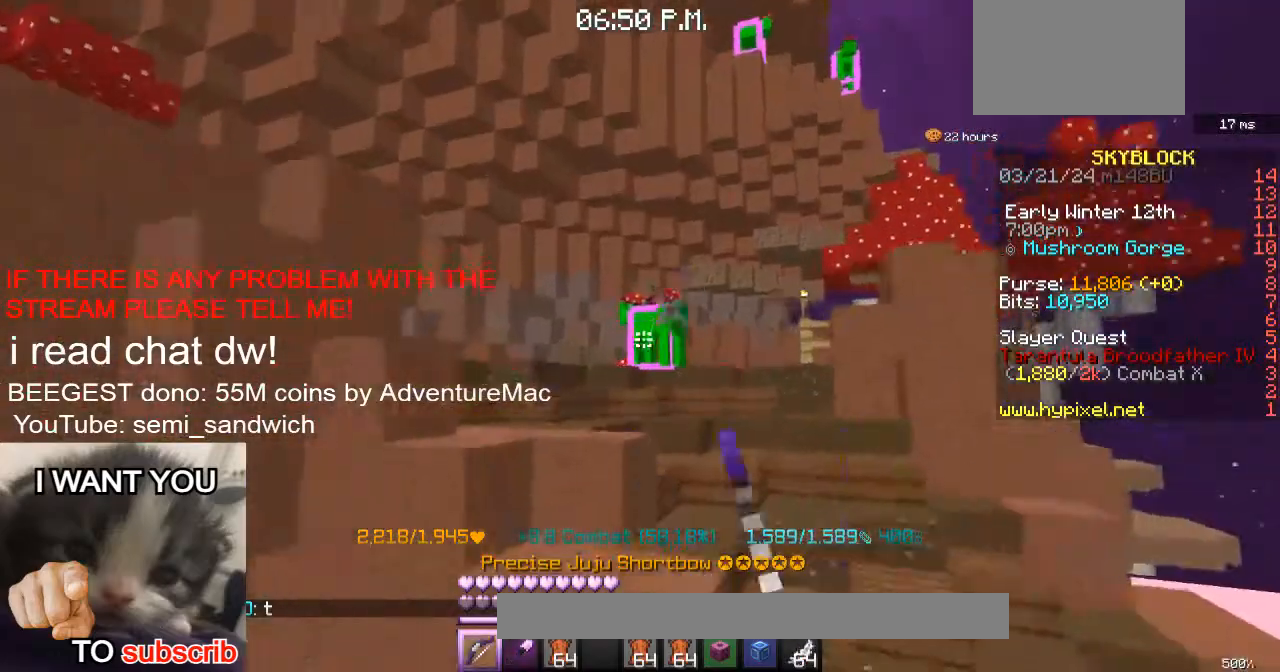
{"keys": ["1", "d", "w"], "events": [[16, "2", "down"], [150, "2", "up"], [367, "1", "down"], [450, "d", "down"]]}
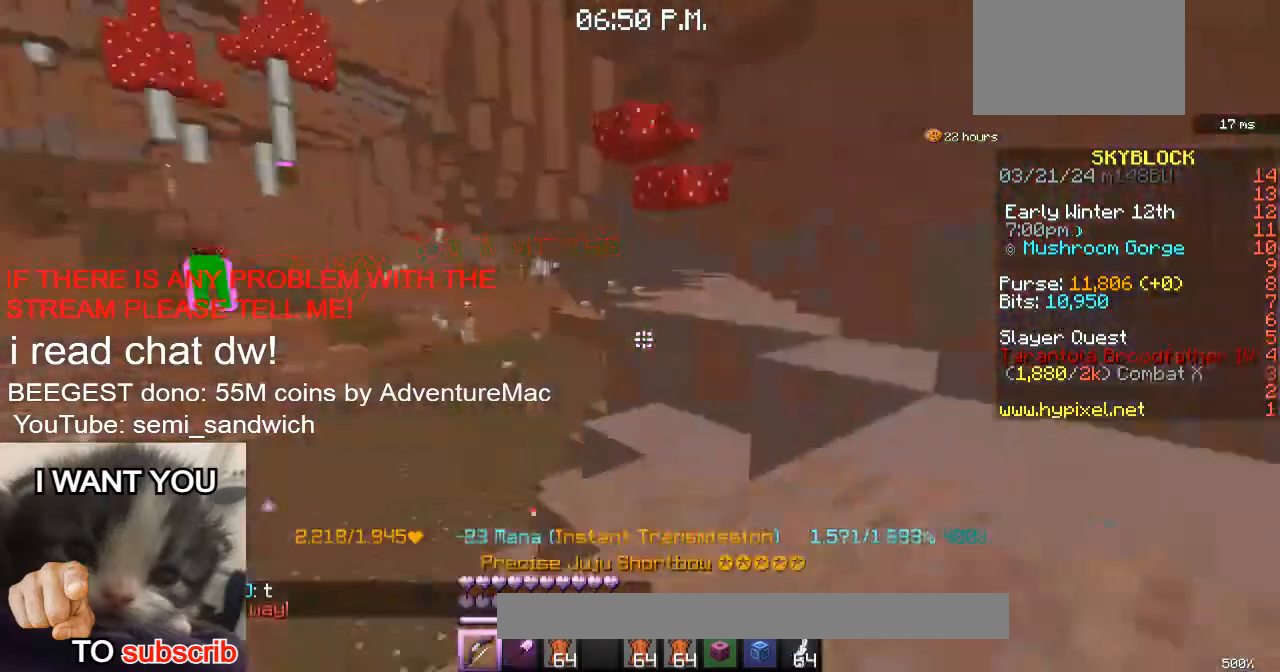
{"keys": [], "events": [[50, "1", "up"], [284, "d", "up"], [417, "w", "up"]]}
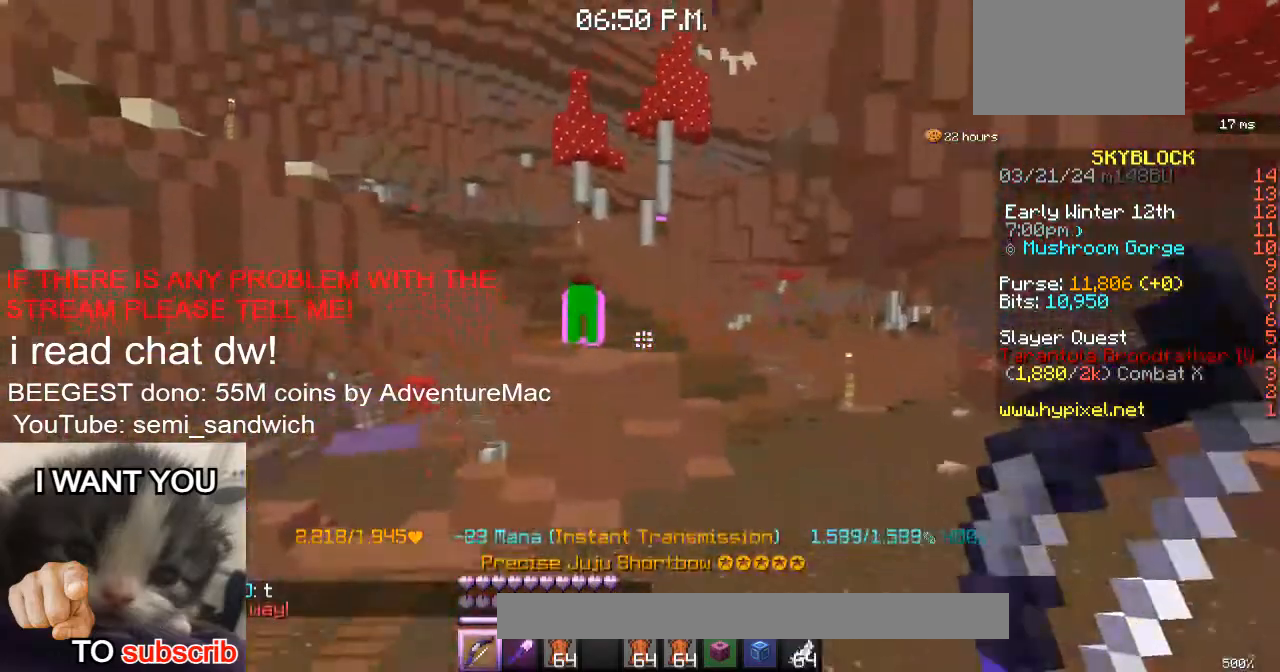
{"keys": [], "events": [[66, "w", "down"], [250, "w", "up"]]}
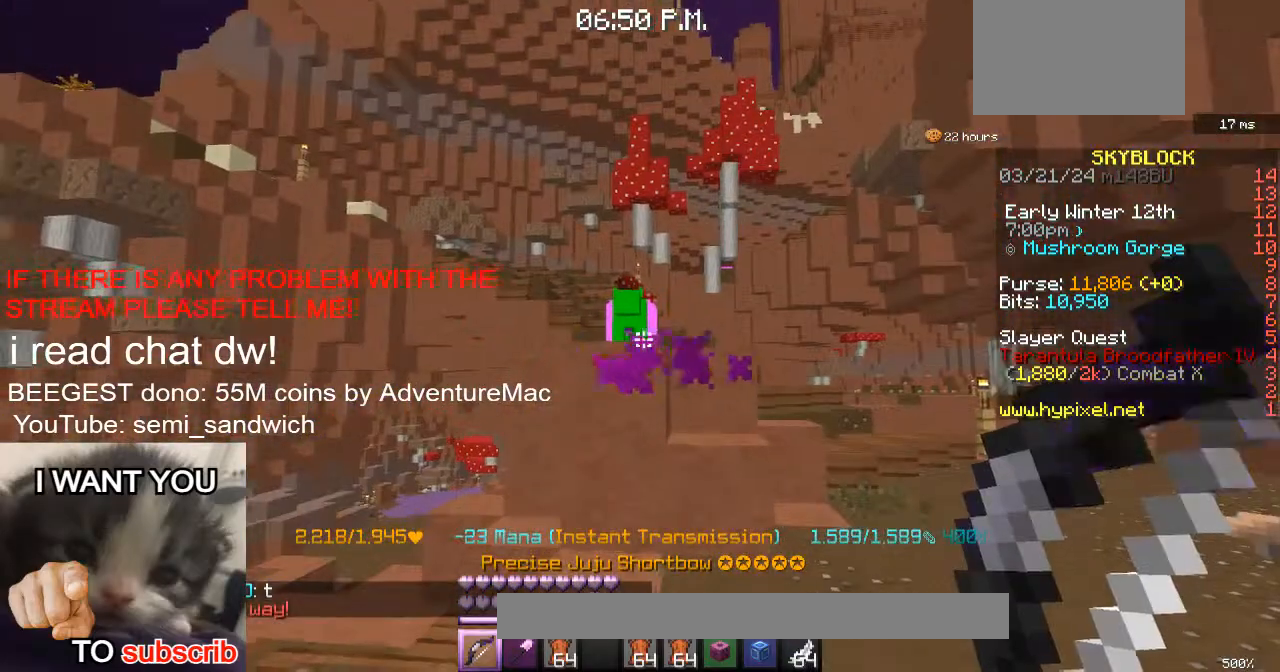
{"keys": [], "events": []}
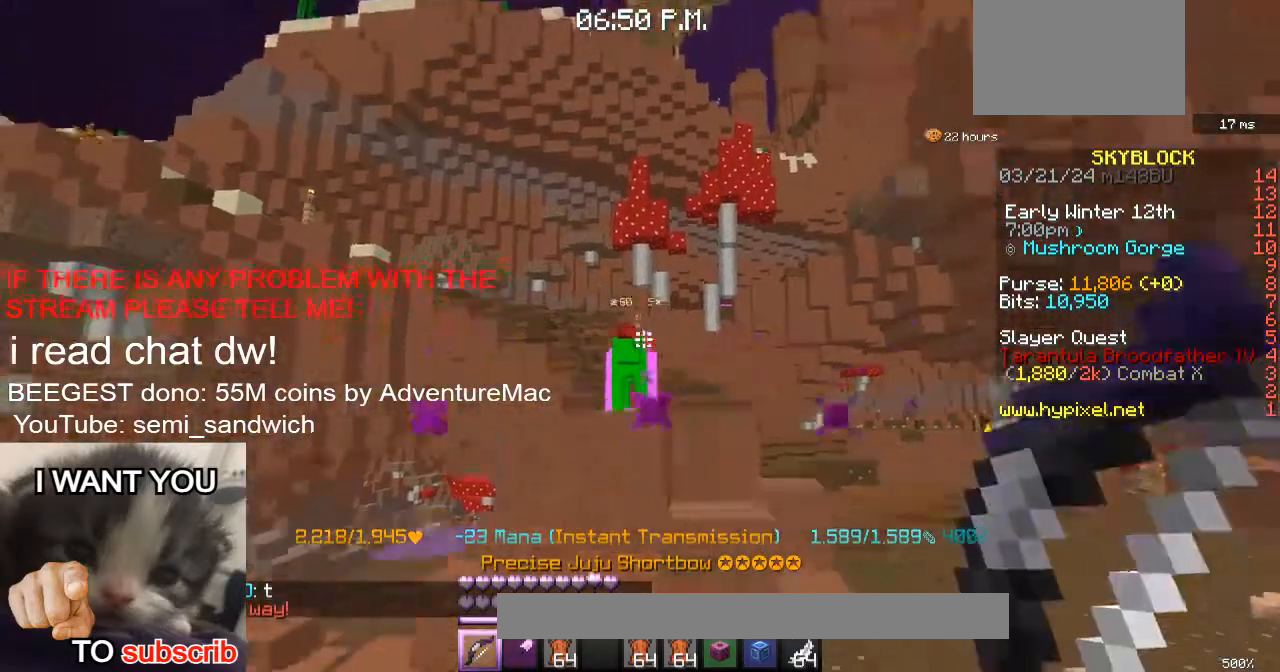
{"keys": ["w"], "events": [[16, "w", "down"], [166, "2", "down"], [400, "2", "up"]]}
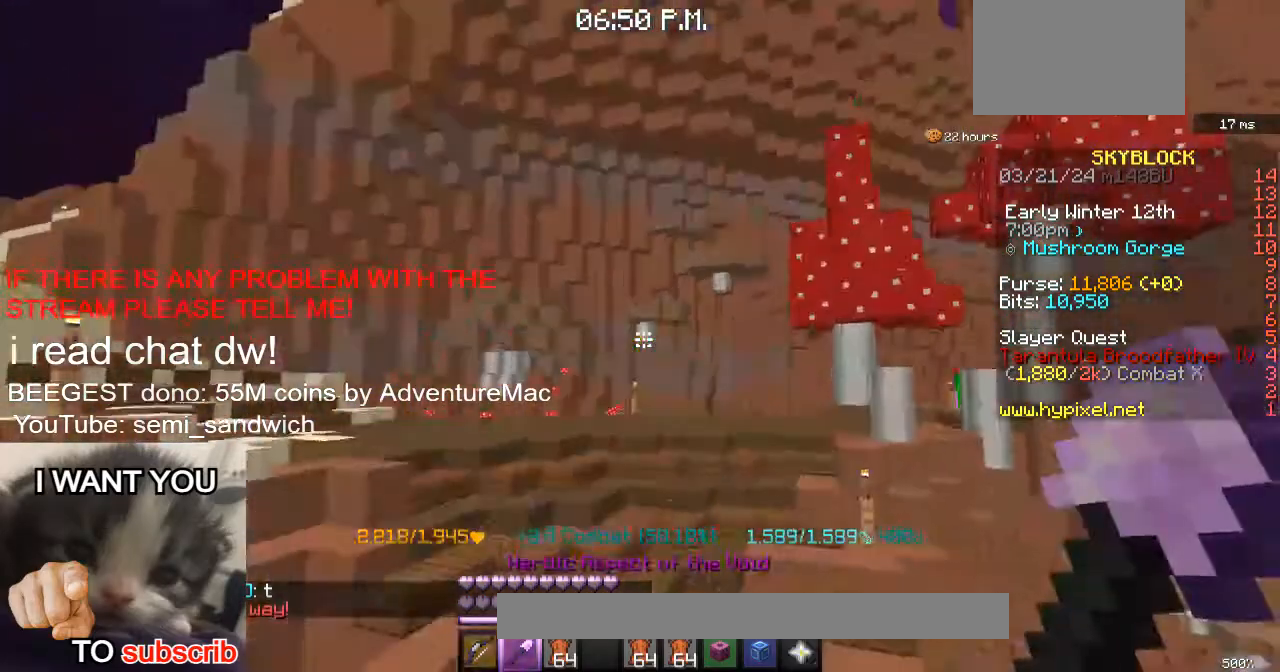
{"keys": ["w"], "events": [[217, "1", "down"], [417, "1", "up"]]}
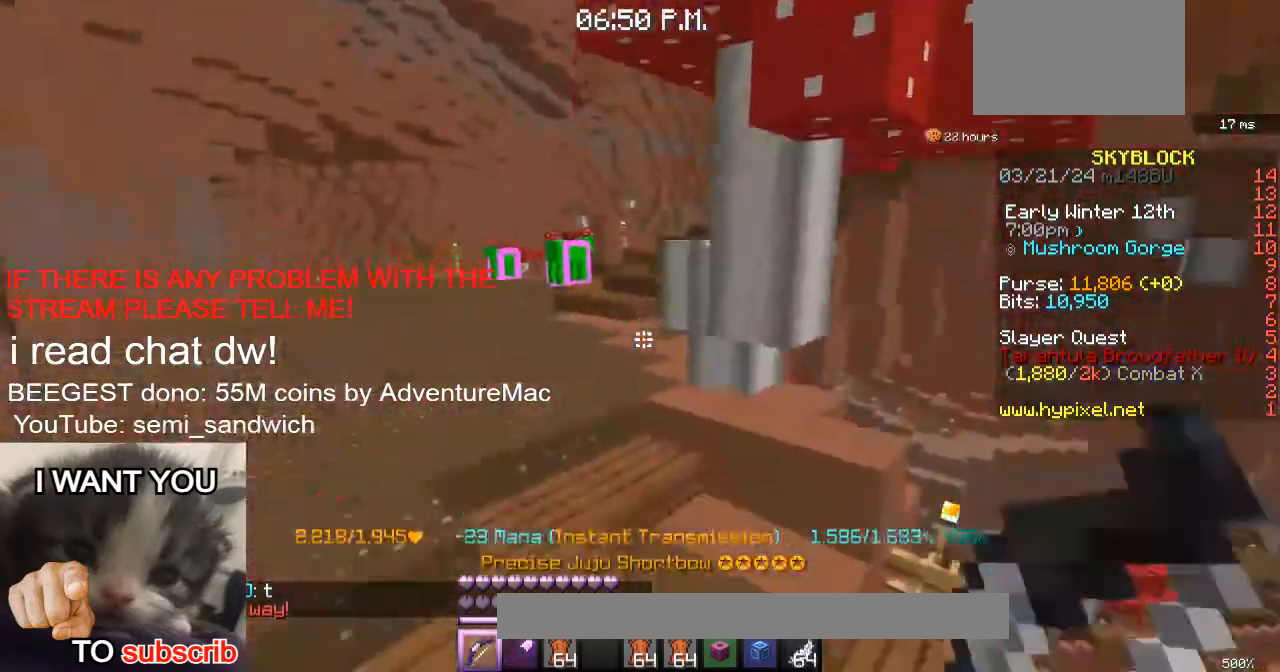
{"keys": ["a", "w"], "events": [[267, "a", "down"]]}
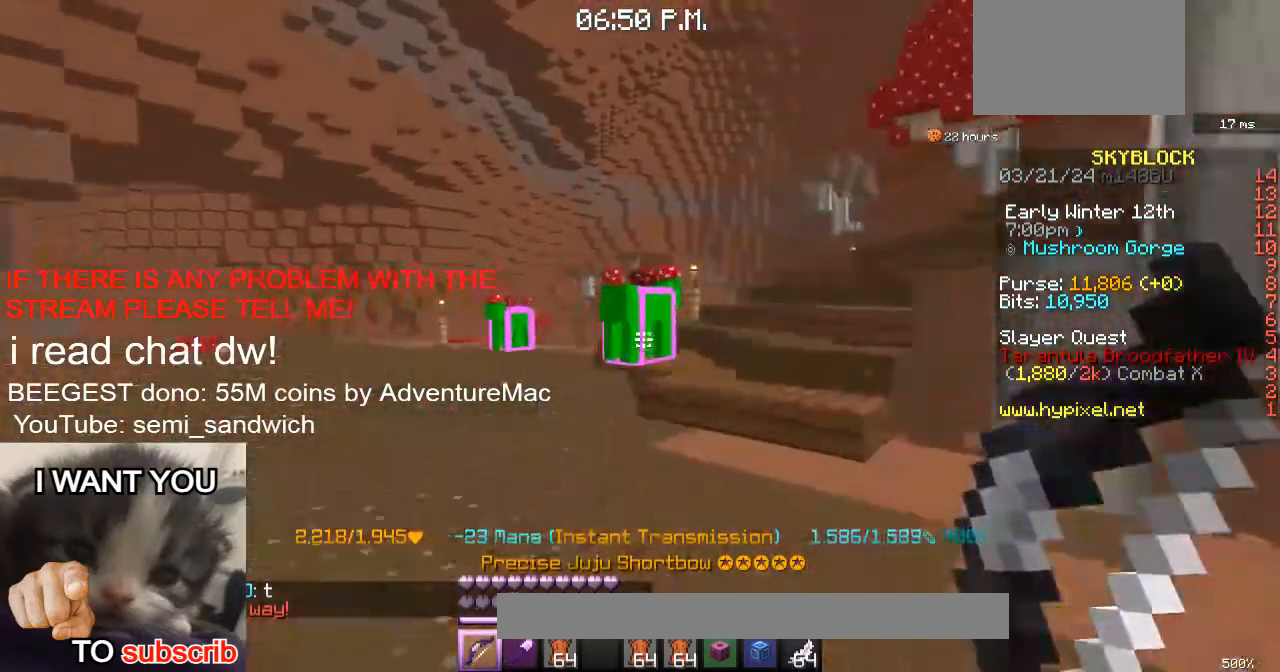
{"keys": ["a", "w"], "events": [[17, "a", "up"], [217, "w", "up"], [317, "a", "down"], [334, "w", "down"]]}
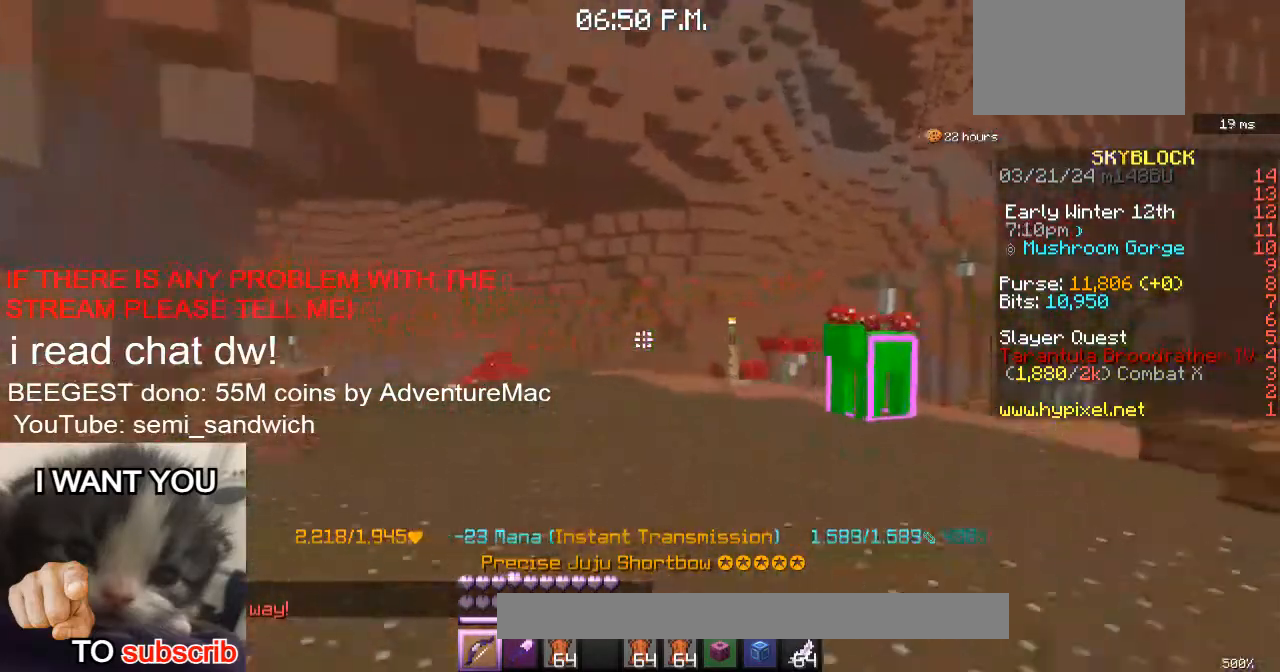
{"keys": [], "events": [[50, "a", "up"], [150, "w", "up"]]}
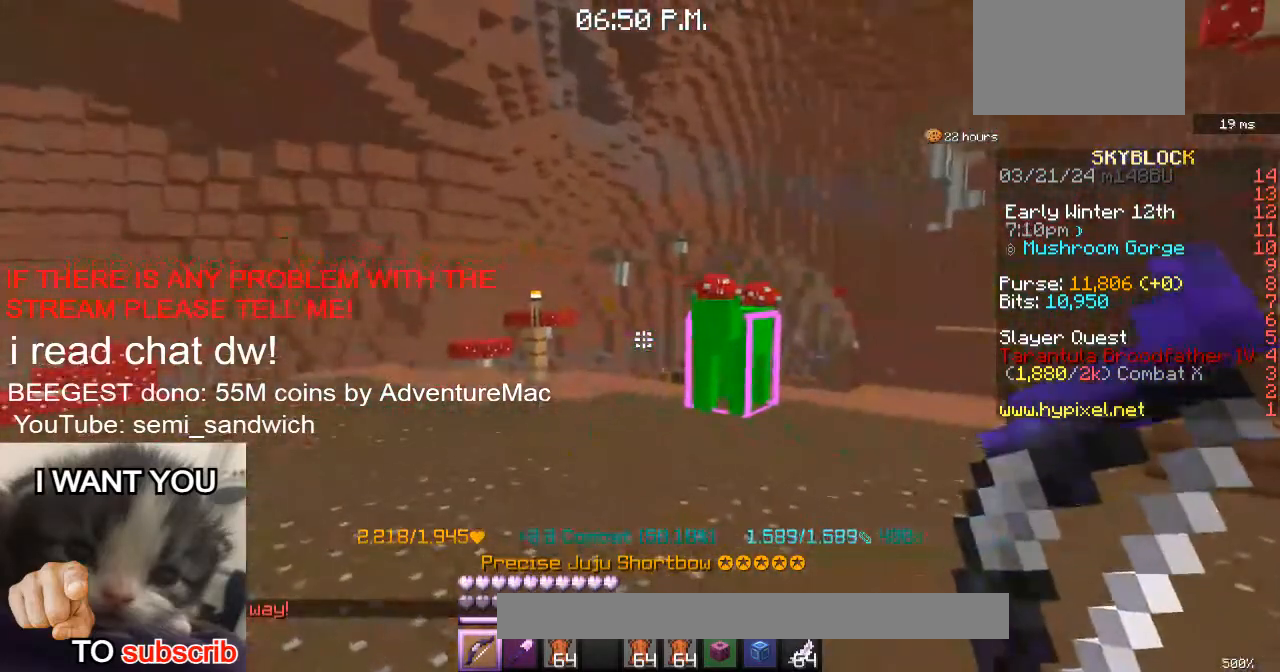
{"keys": ["s"], "events": [[484, "s", "down"]]}
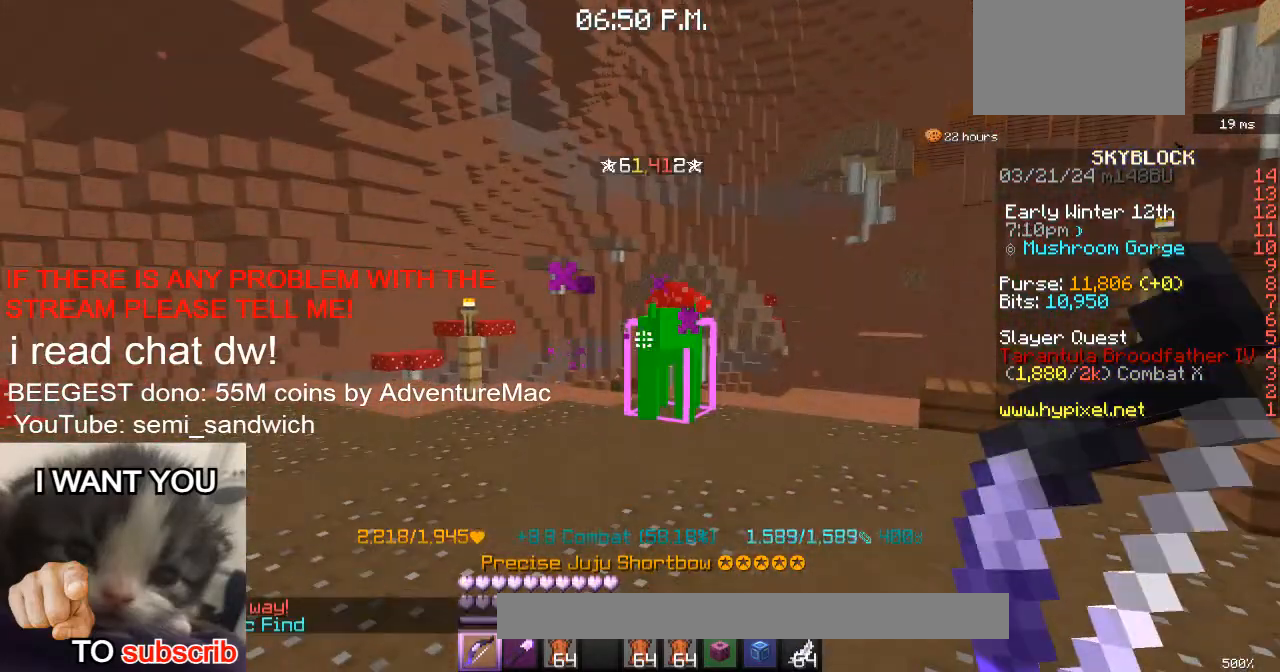
{"keys": ["w"], "events": [[133, "d", "down"], [283, "s", "up"], [350, "w", "down"], [483, "d", "up"]]}
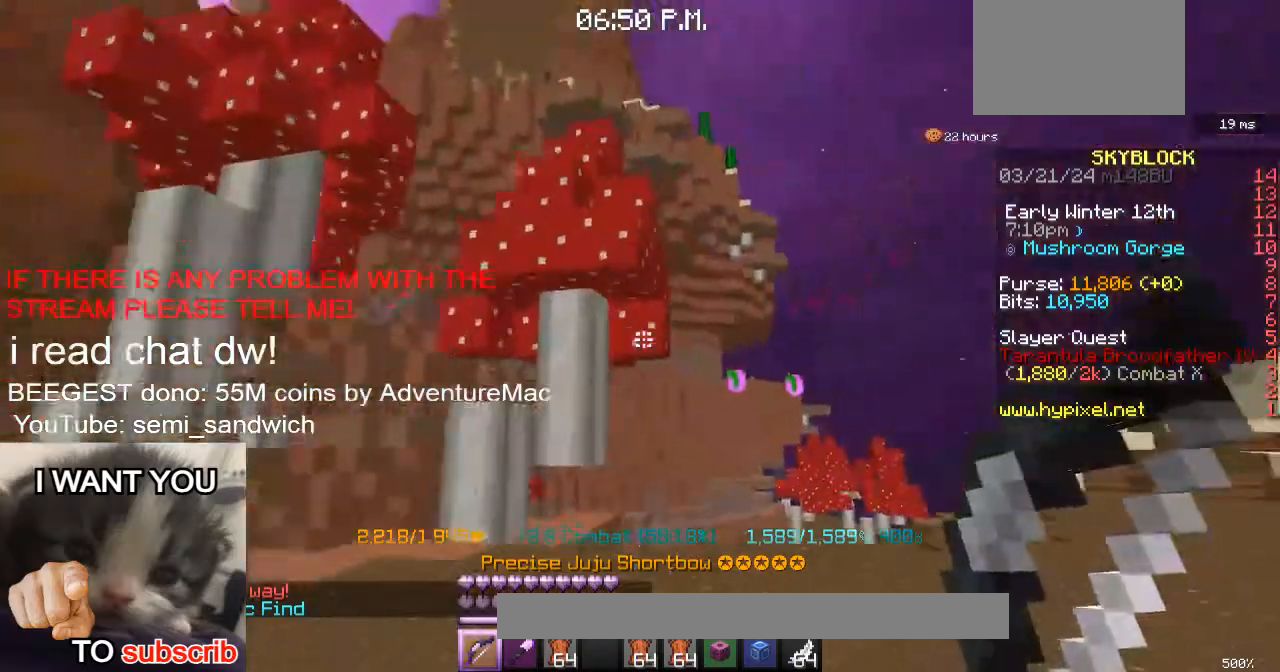
{"keys": ["w"], "events": [[33, "2", "down"], [267, "2", "up"]]}
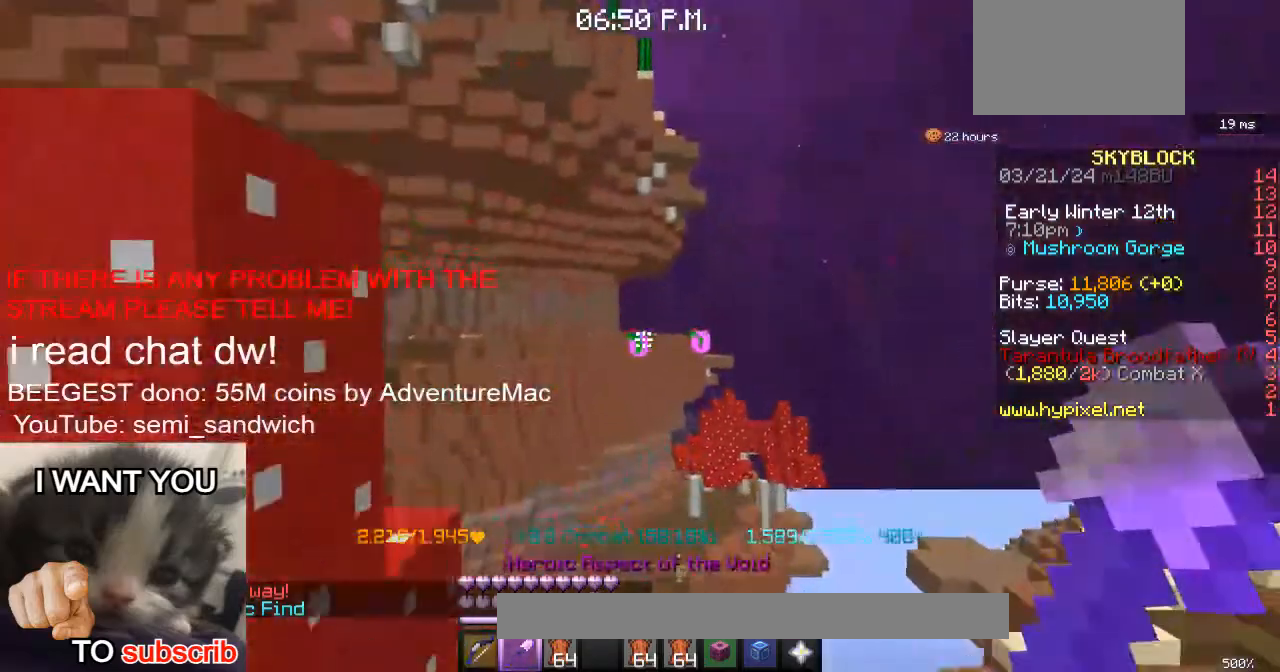
{"keys": ["w"], "events": []}
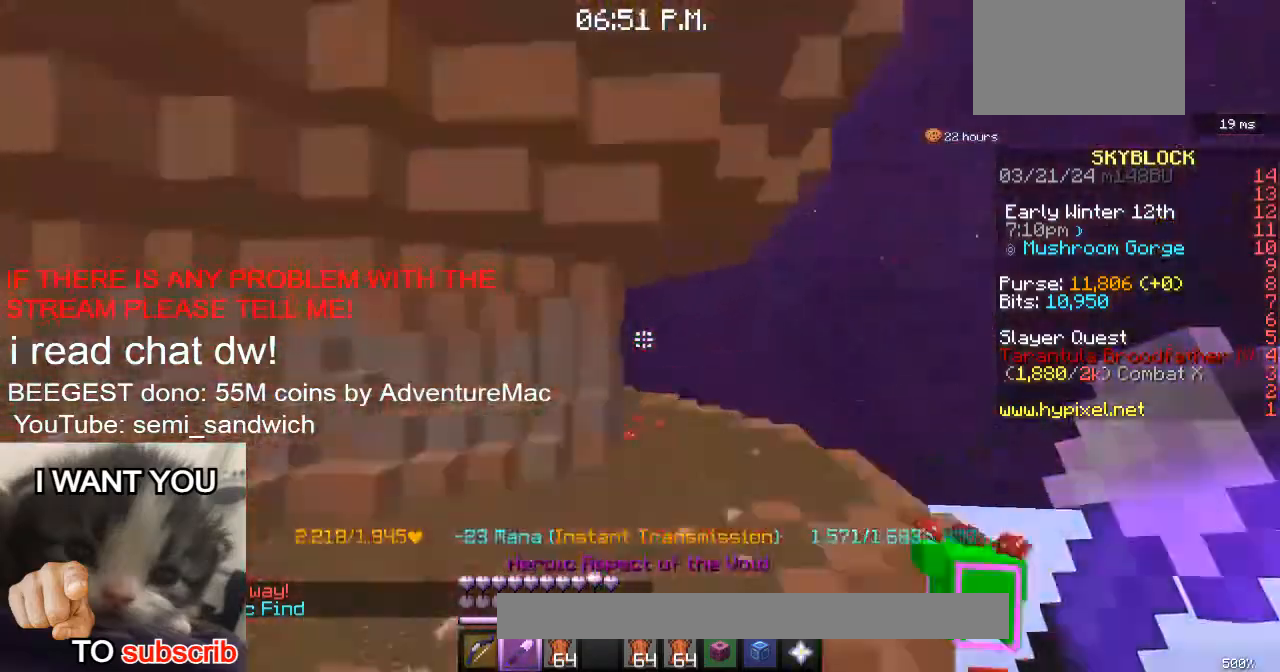
{"keys": ["d", "w"], "events": [[134, "1", "down"], [284, "d", "down"], [317, "1", "up"]]}
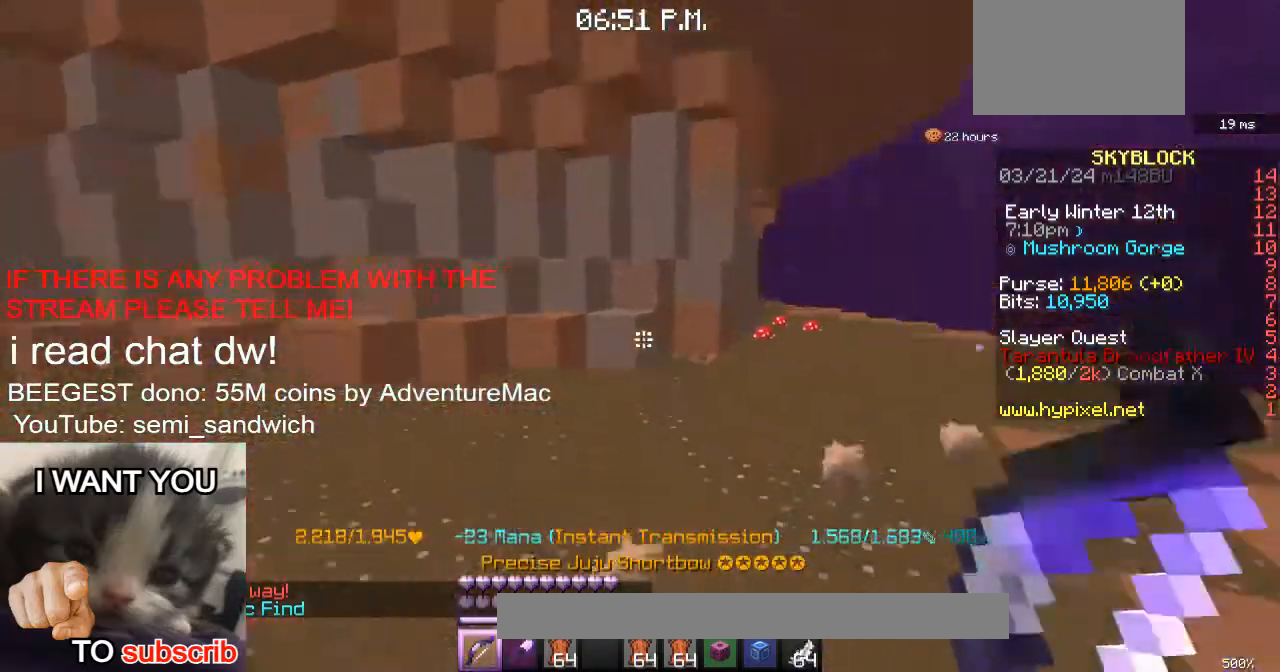
{"keys": ["w"], "events": [[166, "d", "up"]]}
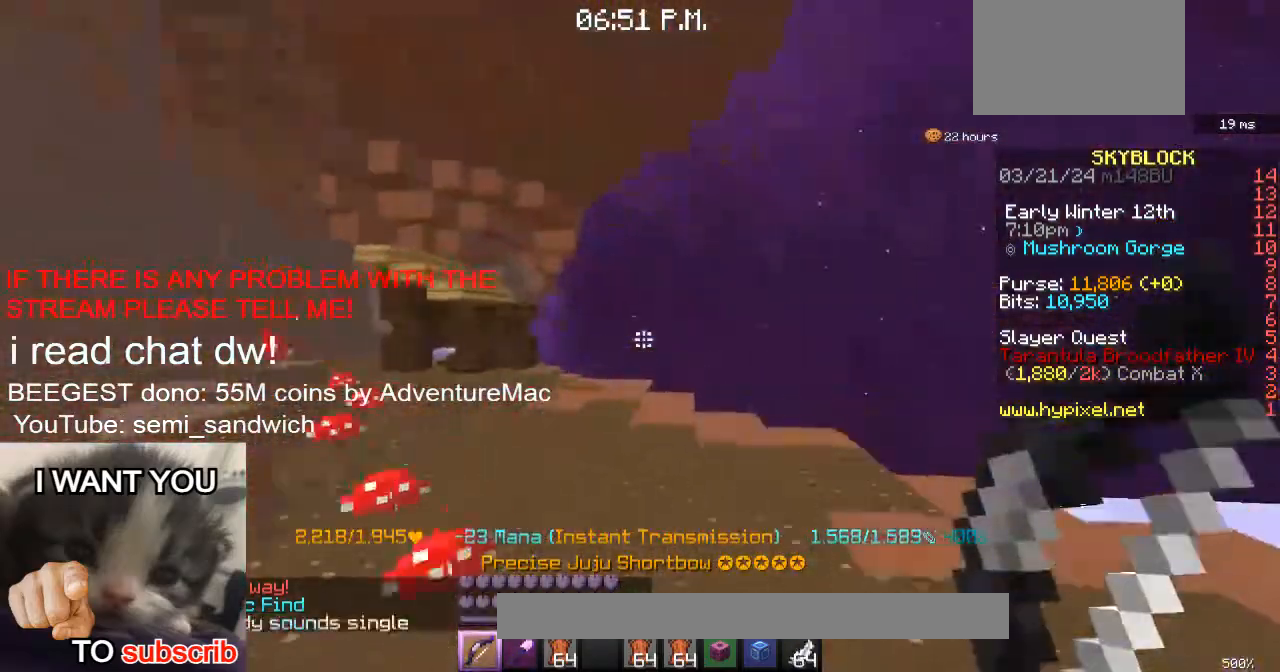
{"keys": ["w"], "events": [[234, "w", "up"], [350, "w", "down"]]}
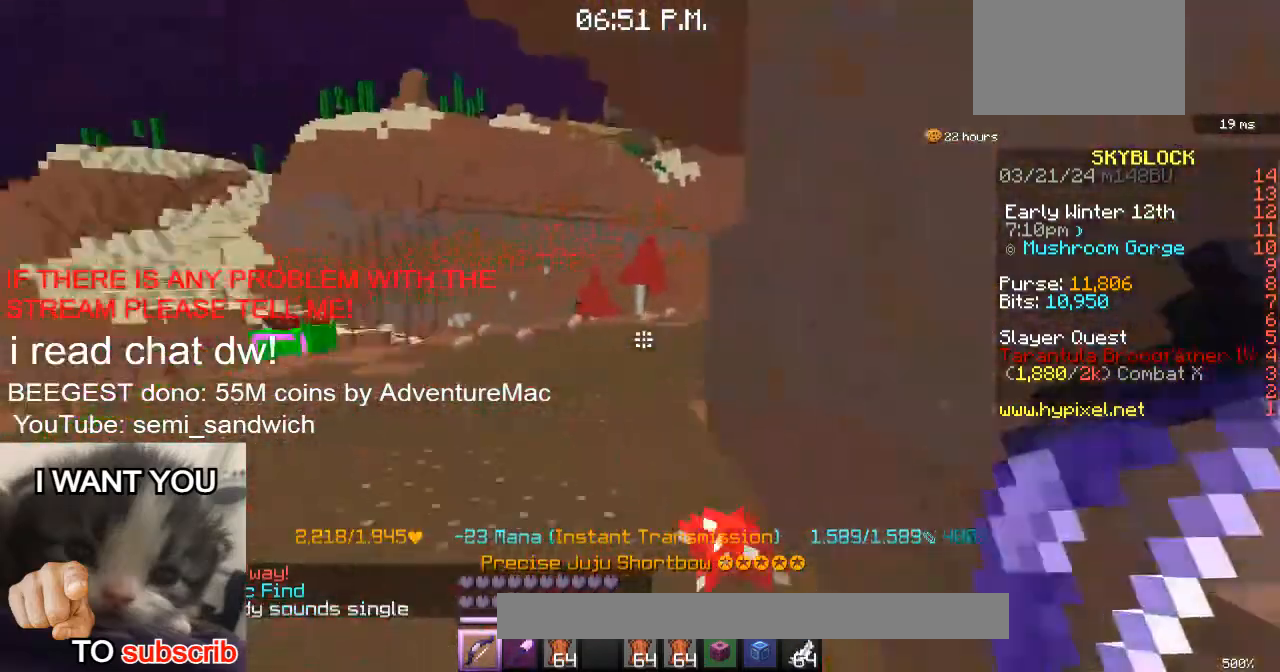
{"keys": [], "events": [[483, "w", "up"]]}
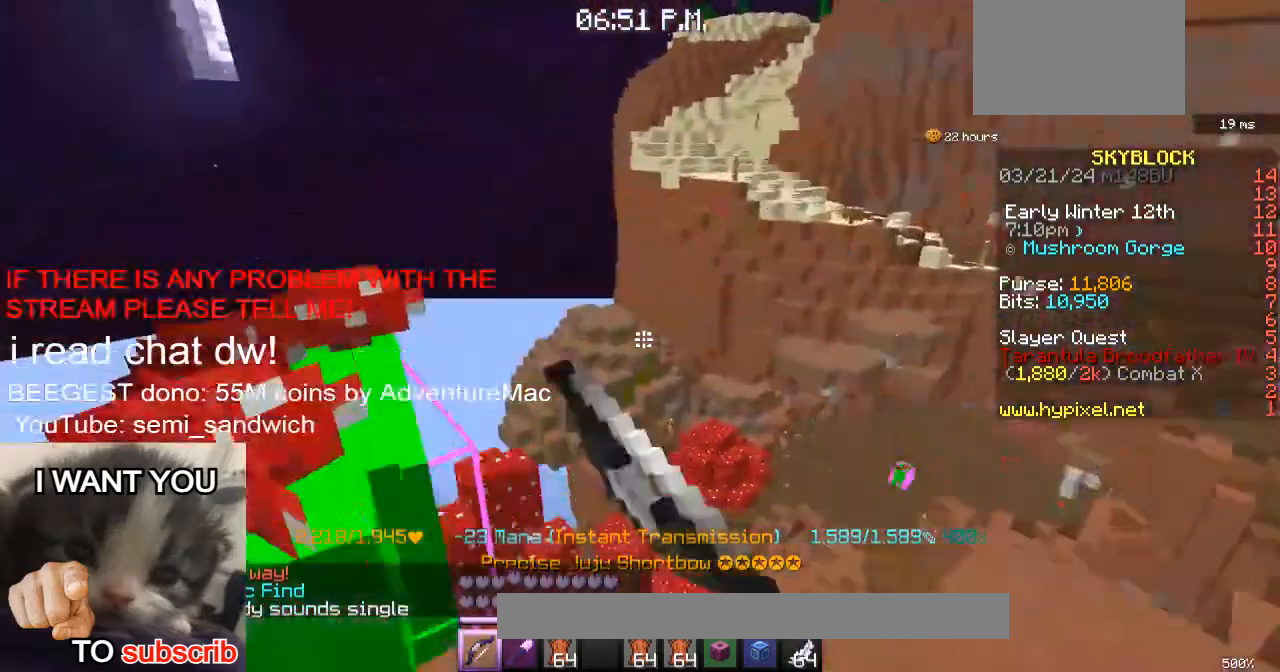
{"keys": [], "events": []}
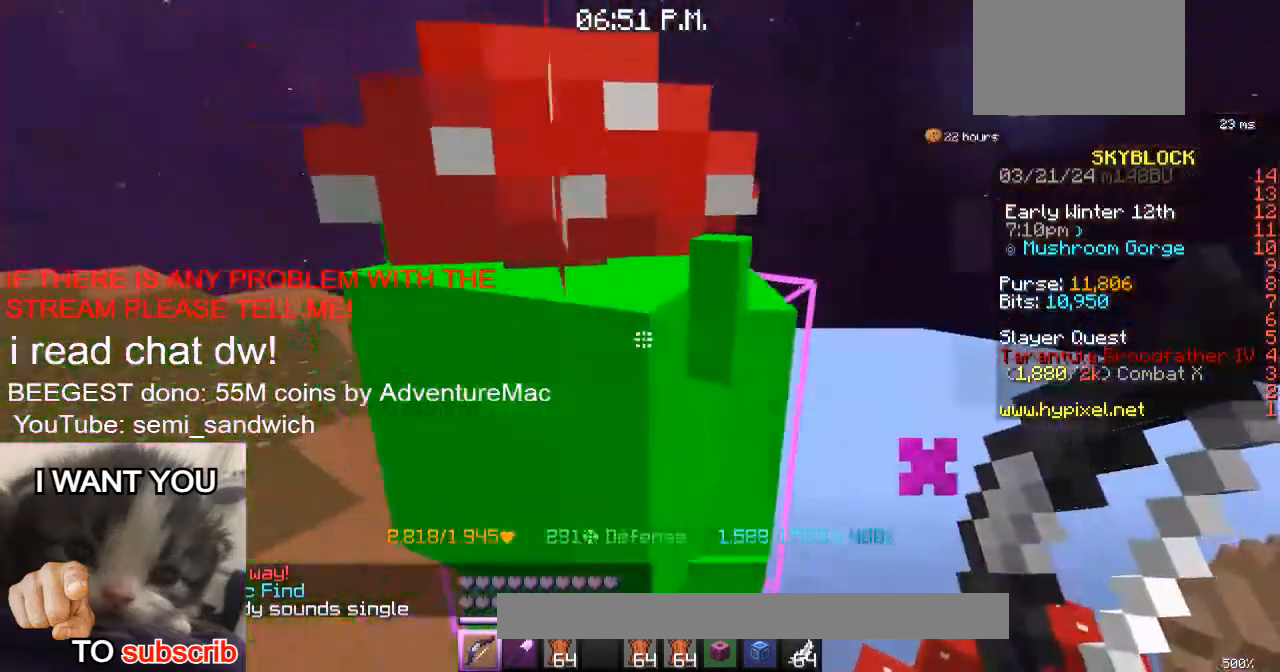
{"keys": ["d", "w"], "events": [[400, "d", "down"], [433, "w", "down"]]}